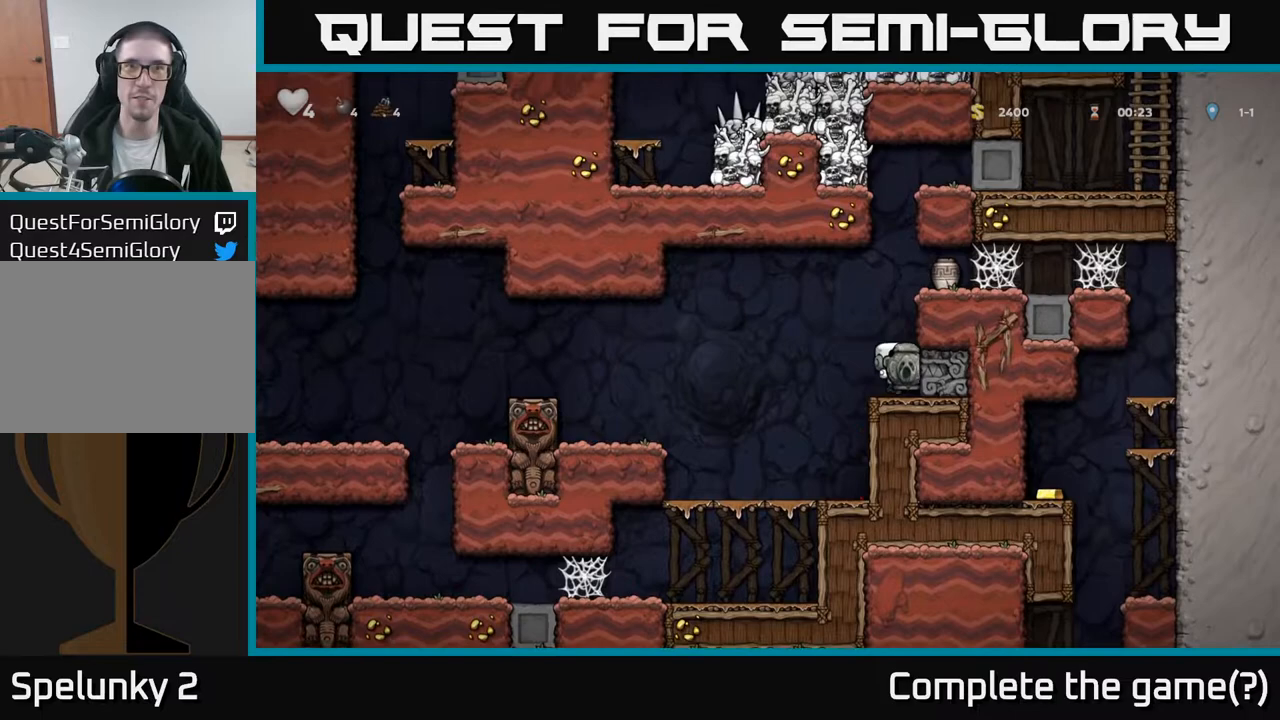
Gameplay with a controller (Xbox layout); each line is a JSON object with the inputs held at the frame after it. "events" lists button and stick changes between this image and that frame as [ms after this image, input, new state], when the widget could be followed in between.
{"buttons": ["DPAD_LEFT"], "left_stick": "center", "right_stick": "center", "events": [[67, "A", "down"], [267, "A", "up"], [300, "DPAD_RIGHT", "down"], [400, "DPAD_RIGHT", "up"], [467, "DPAD_LEFT", "down"]]}
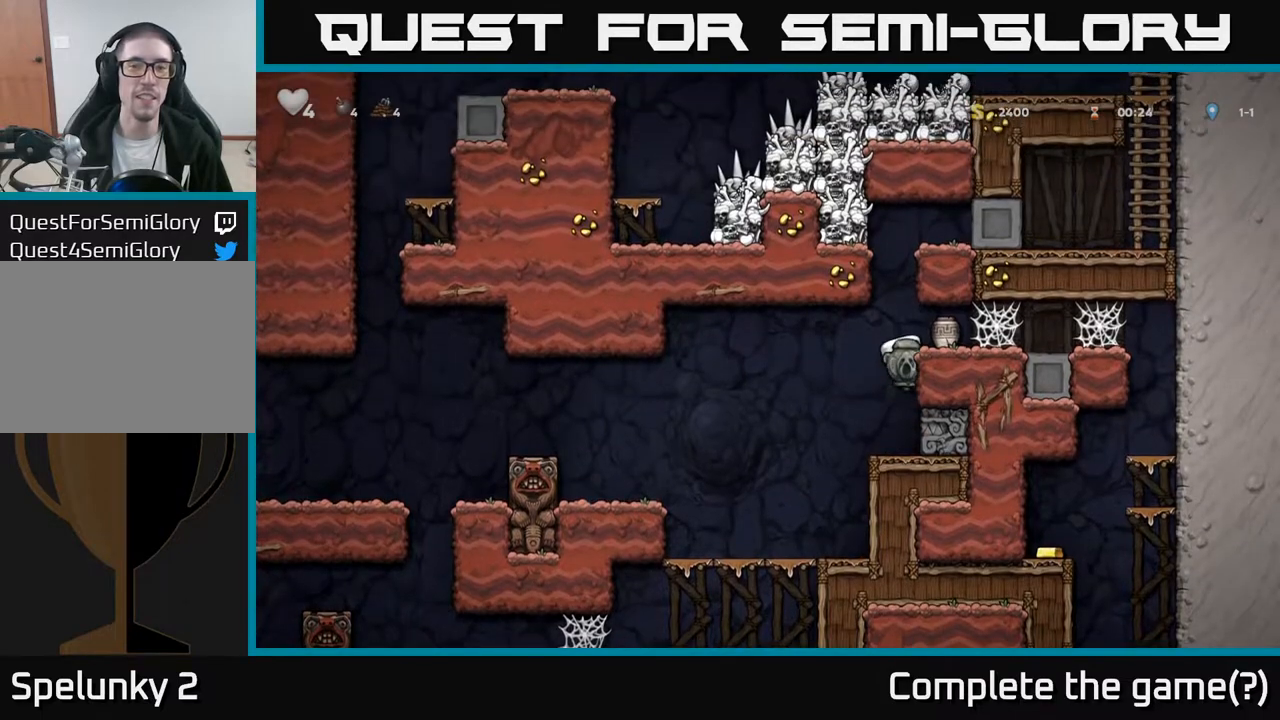
{"buttons": ["DPAD_LEFT"], "left_stick": "center", "right_stick": "center", "events": [[183, "A", "down"], [267, "A", "up"]]}
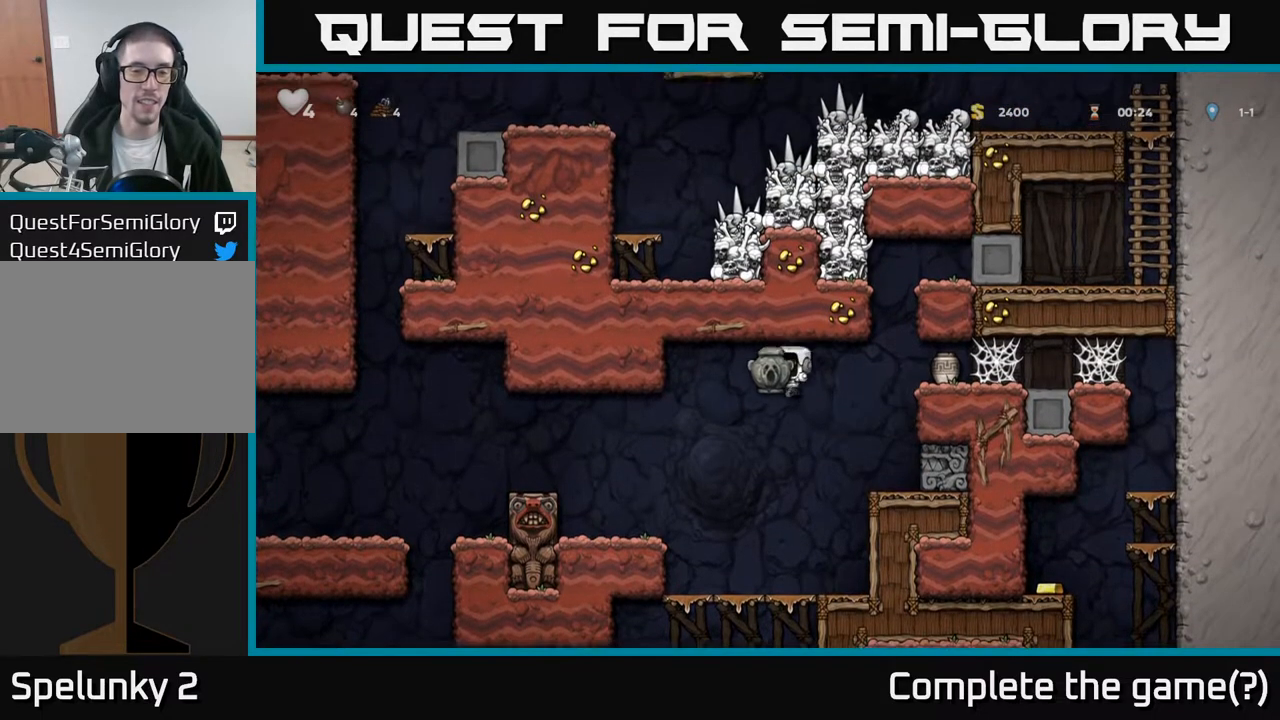
{"buttons": ["X", "DPAD_DOWN"], "left_stick": "center", "right_stick": "center", "events": [[17, "DPAD_LEFT", "up"], [133, "DPAD_RIGHT", "down"], [433, "DPAD_DOWN", "down"], [467, "DPAD_RIGHT", "up"], [500, "X", "down"]]}
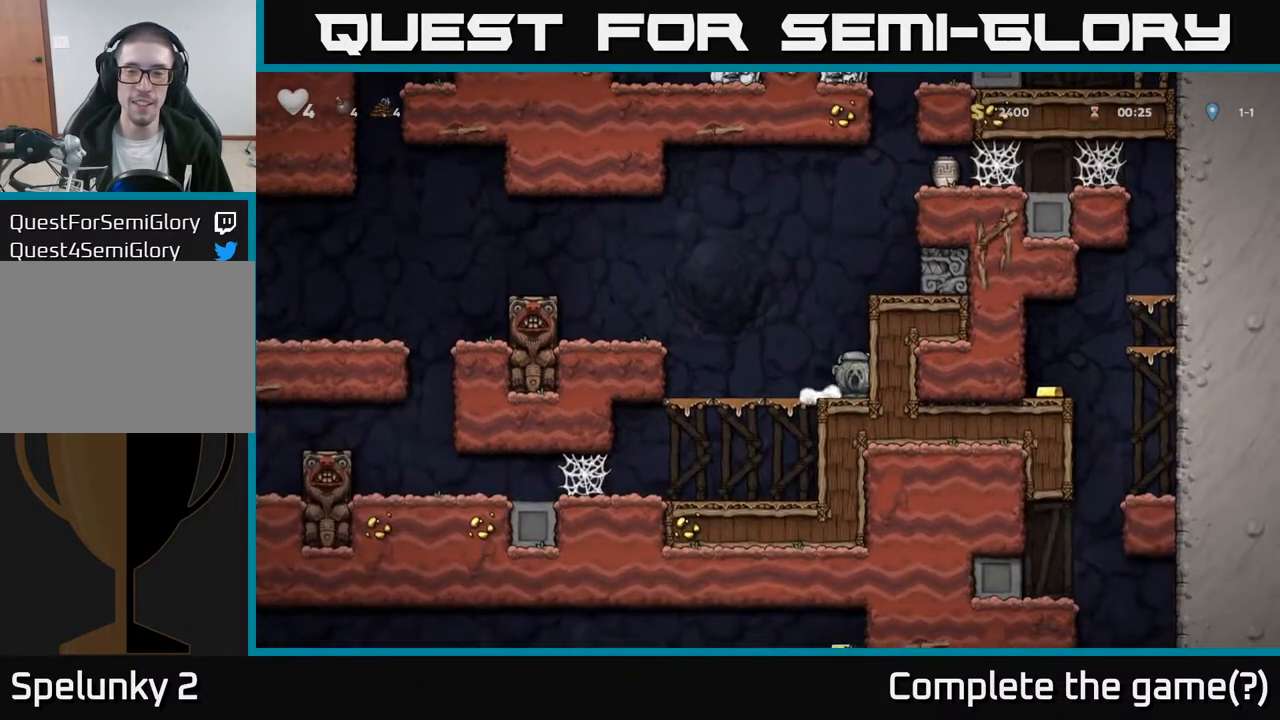
{"buttons": ["A", "DPAD_RIGHT"], "left_stick": "center", "right_stick": "center", "events": [[100, "DPAD_DOWN", "up"], [100, "X", "up"], [150, "A", "down"], [267, "DPAD_RIGHT", "down"], [317, "A", "up"], [467, "A", "down"]]}
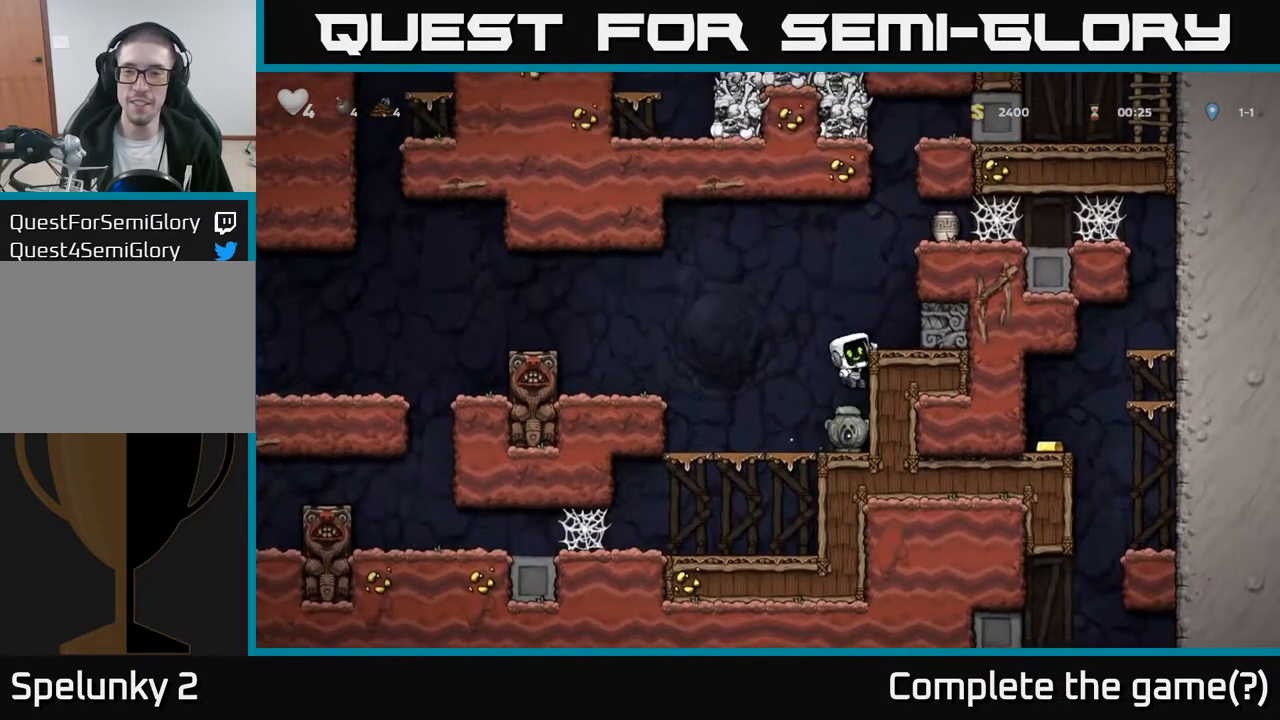
{"buttons": ["DPAD_RIGHT"], "left_stick": "center", "right_stick": "center", "events": [[67, "A", "up"], [167, "DPAD_RIGHT", "up"], [333, "A", "down"], [500, "A", "up"], [500, "DPAD_RIGHT", "down"]]}
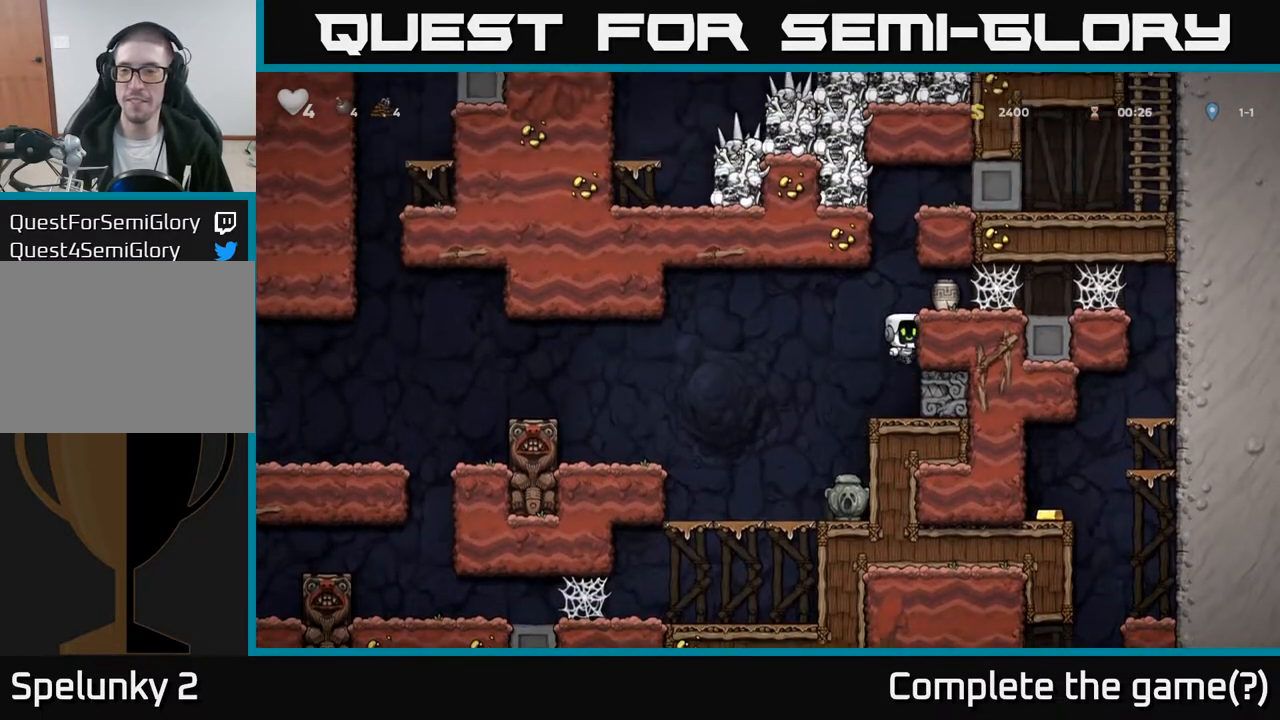
{"buttons": [], "left_stick": "center", "right_stick": "center", "events": [[200, "A", "down"], [200, "DPAD_RIGHT", "up"], [267, "X", "down"], [333, "X", "up"], [350, "A", "up"]]}
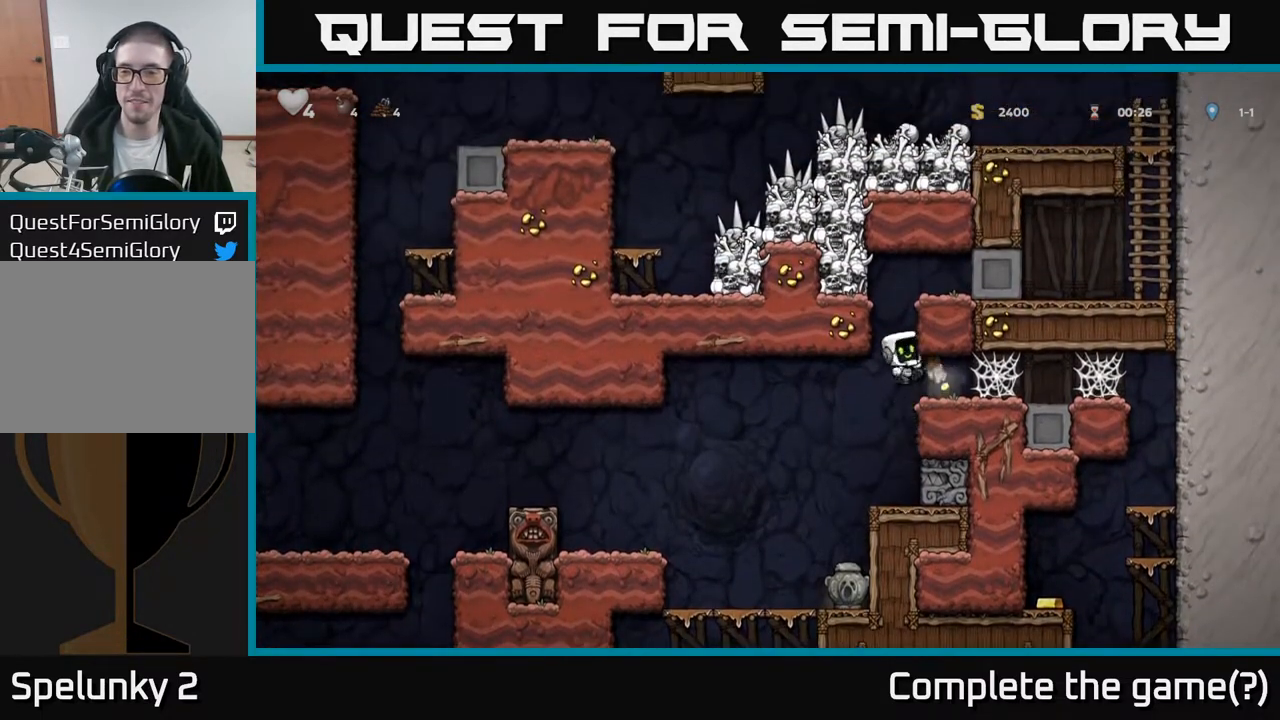
{"buttons": ["DPAD_RIGHT"], "left_stick": "center", "right_stick": "center", "events": [[317, "A", "down"], [350, "DPAD_RIGHT", "down"], [417, "A", "up"]]}
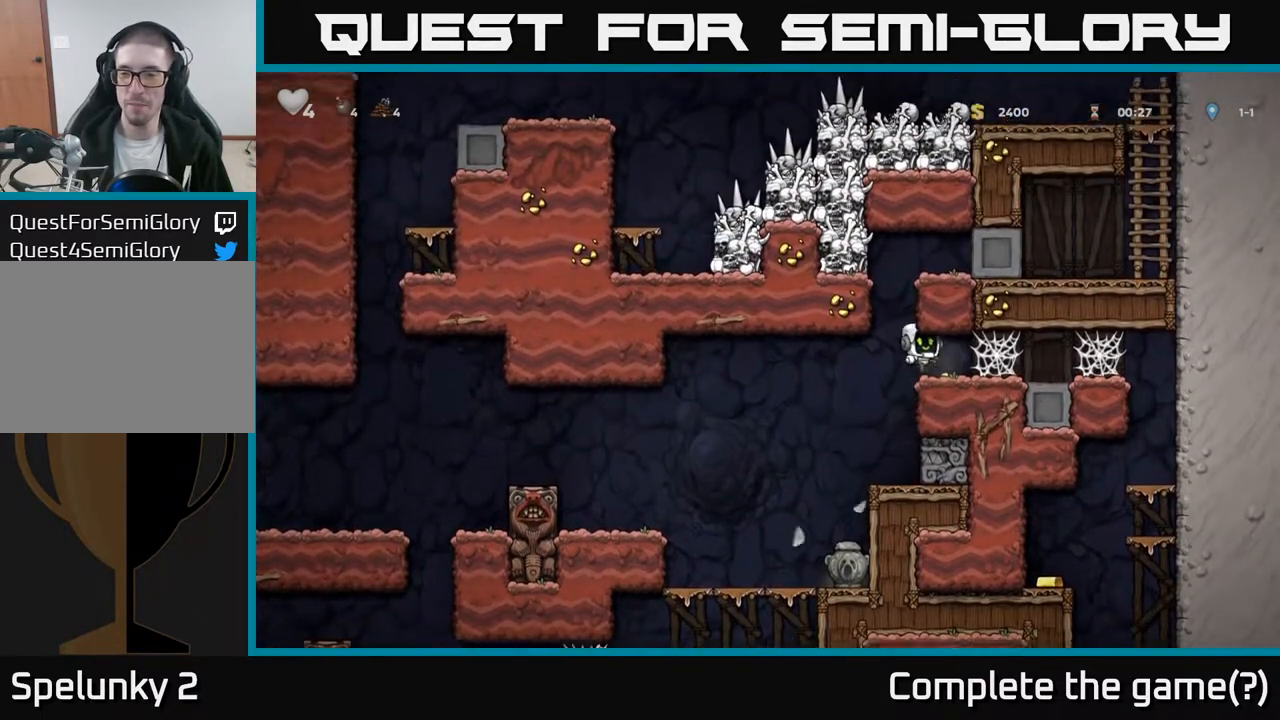
{"buttons": ["DPAD_LEFT"], "left_stick": "center", "right_stick": "center", "events": [[200, "A", "down"], [283, "A", "up"], [350, "A", "down"], [400, "DPAD_RIGHT", "up"], [417, "A", "up"], [433, "DPAD_LEFT", "down"]]}
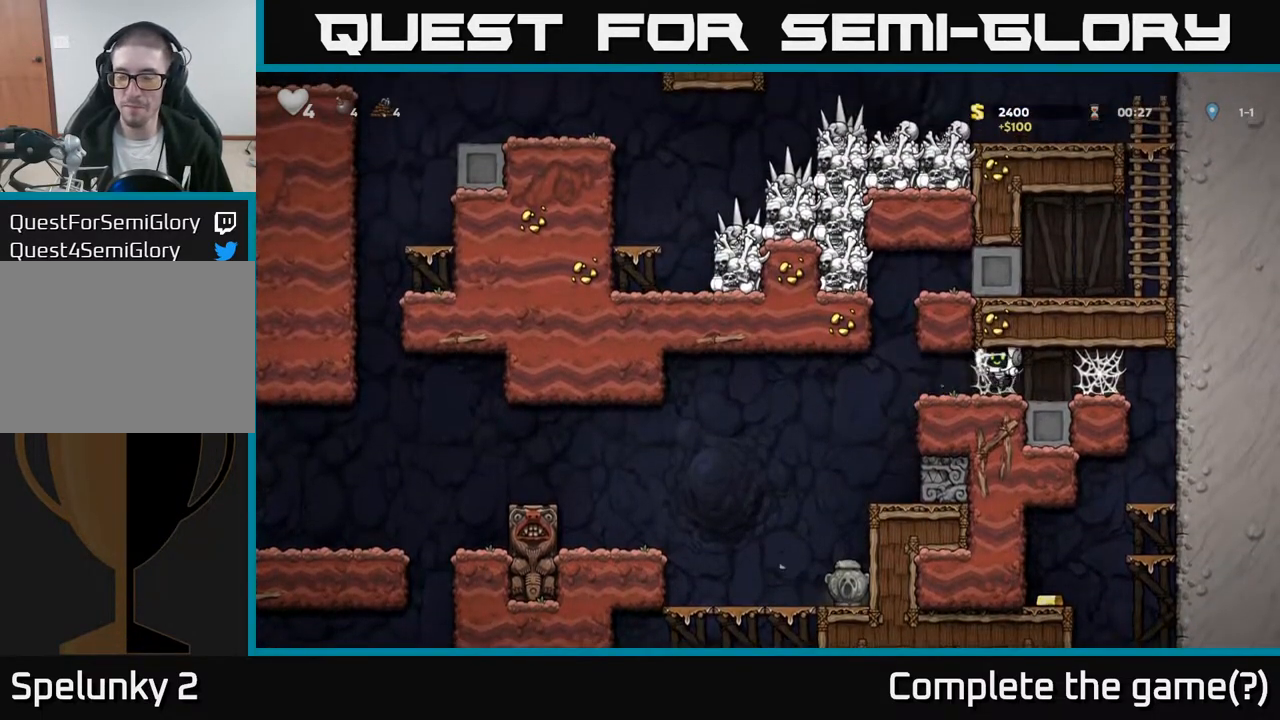
{"buttons": ["DPAD_LEFT"], "left_stick": "center", "right_stick": "center", "events": [[17, "A", "down"], [117, "A", "up"]]}
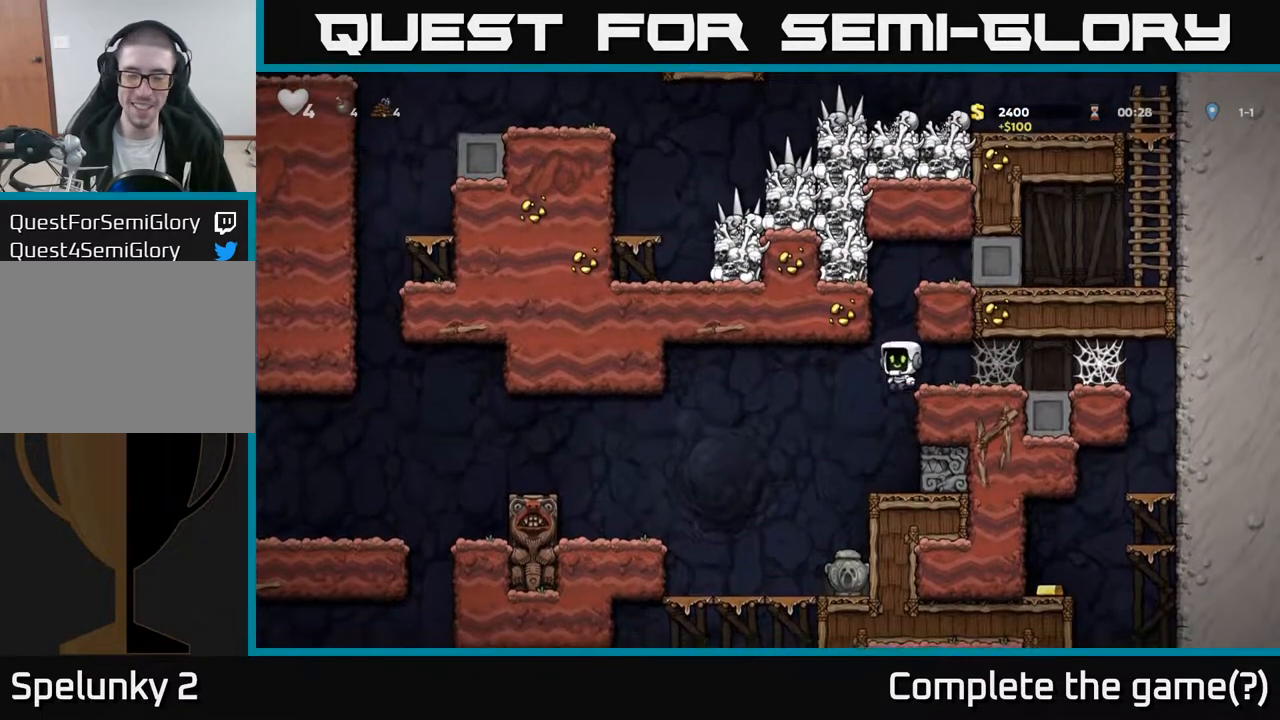
{"buttons": [], "left_stick": "center", "right_stick": "center", "events": [[250, "DPAD_LEFT", "up"]]}
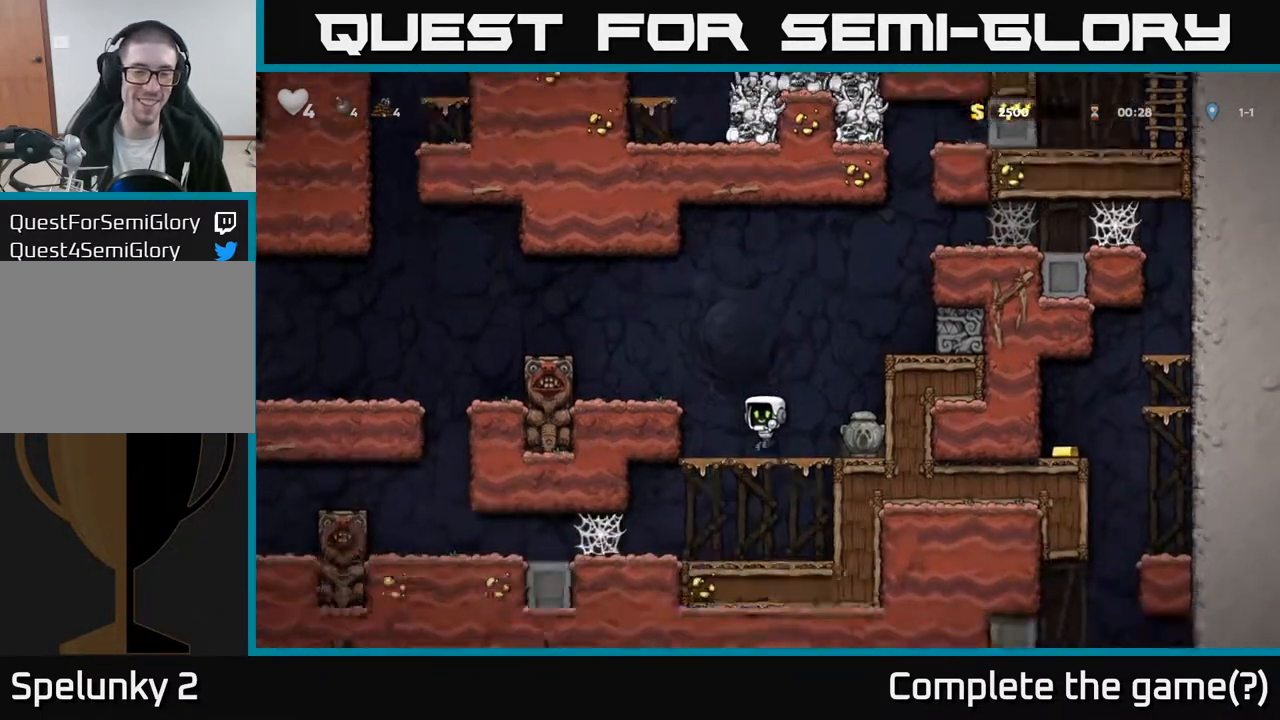
{"buttons": [], "left_stick": "center", "right_stick": "center", "events": [[50, "A", "down"], [133, "DPAD_LEFT", "down"], [233, "A", "up"], [300, "DPAD_LEFT", "up"]]}
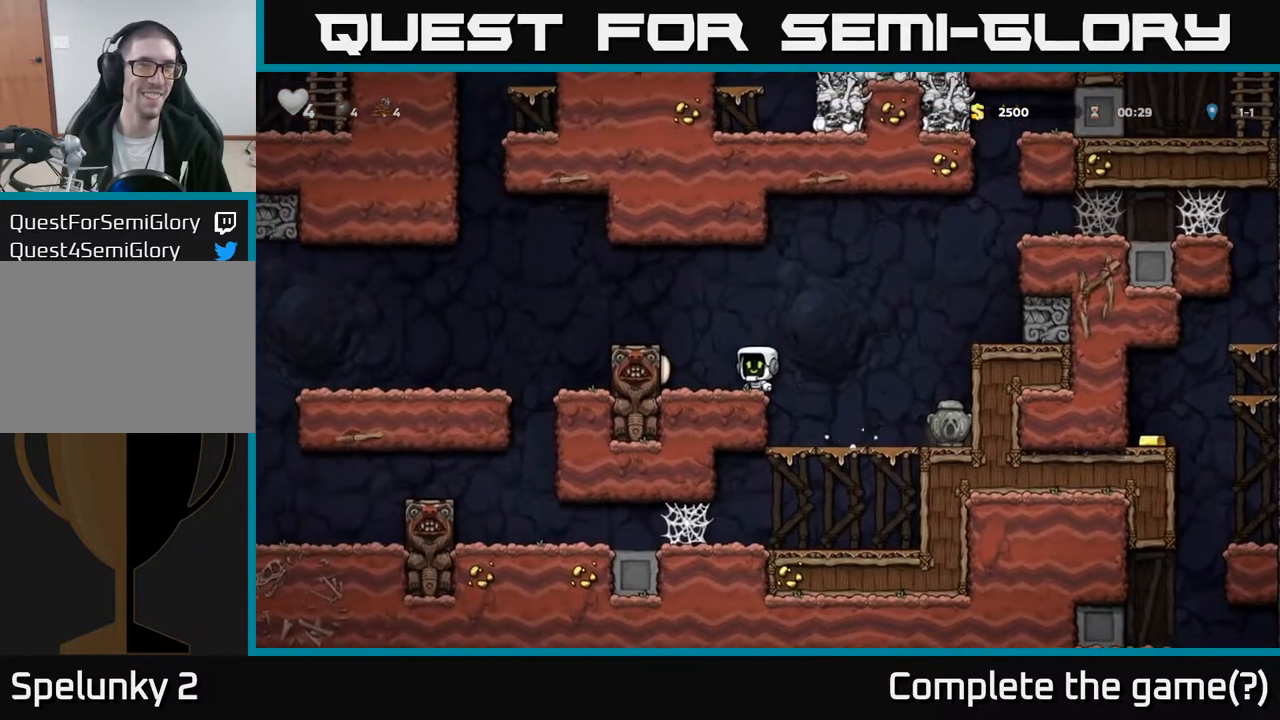
{"buttons": ["A", "DPAD_LEFT"], "left_stick": "center", "right_stick": "center", "events": [[17, "A", "down"], [83, "DPAD_LEFT", "down"], [217, "A", "up"], [333, "DPAD_LEFT", "up"], [450, "DPAD_LEFT", "down"], [467, "A", "down"]]}
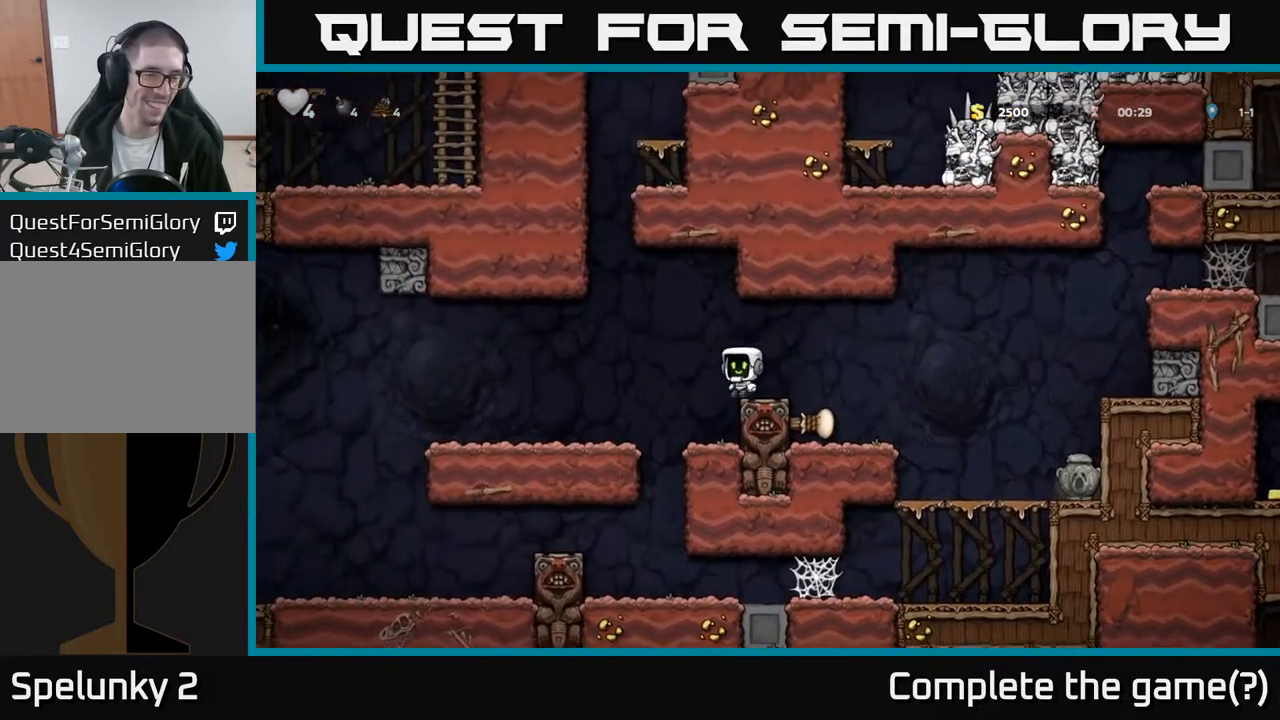
{"buttons": ["DPAD_LEFT"], "left_stick": "center", "right_stick": "center", "events": [[100, "A", "up"]]}
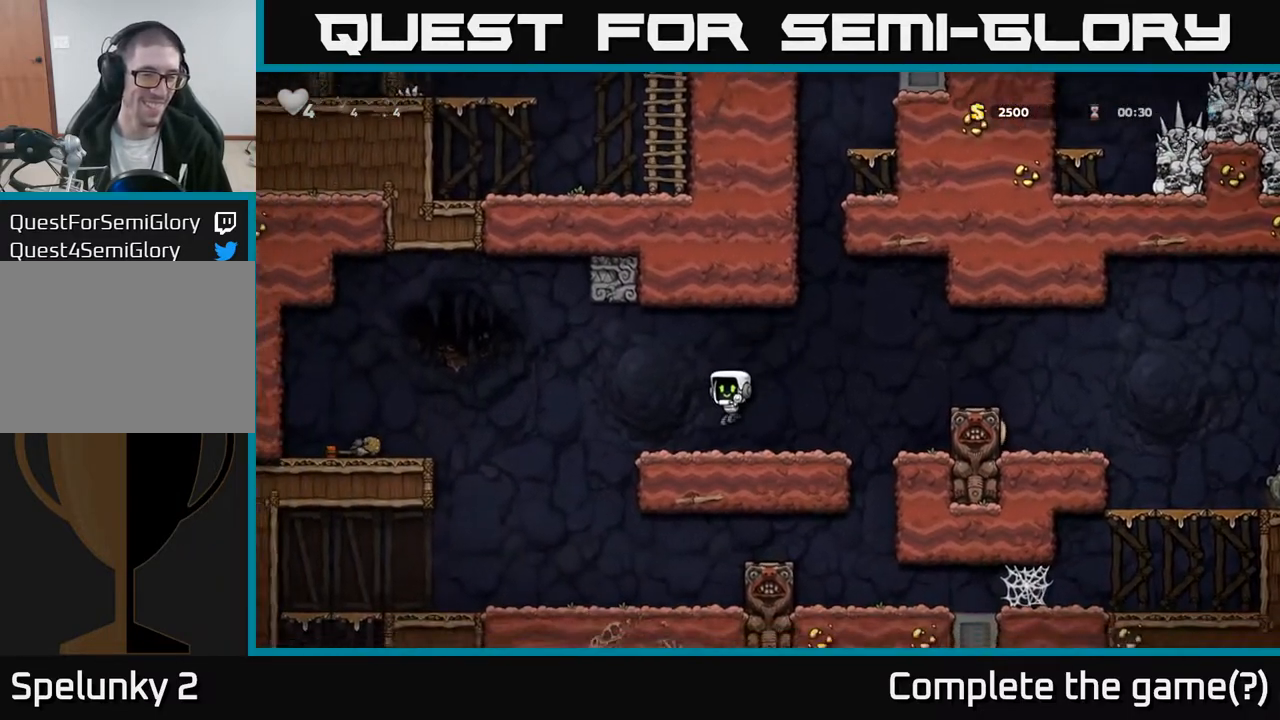
{"buttons": ["A", "DPAD_LEFT"], "left_stick": "center", "right_stick": "center", "events": [[17, "DPAD_LEFT", "up"], [217, "DPAD_LEFT", "down"], [317, "A", "down"]]}
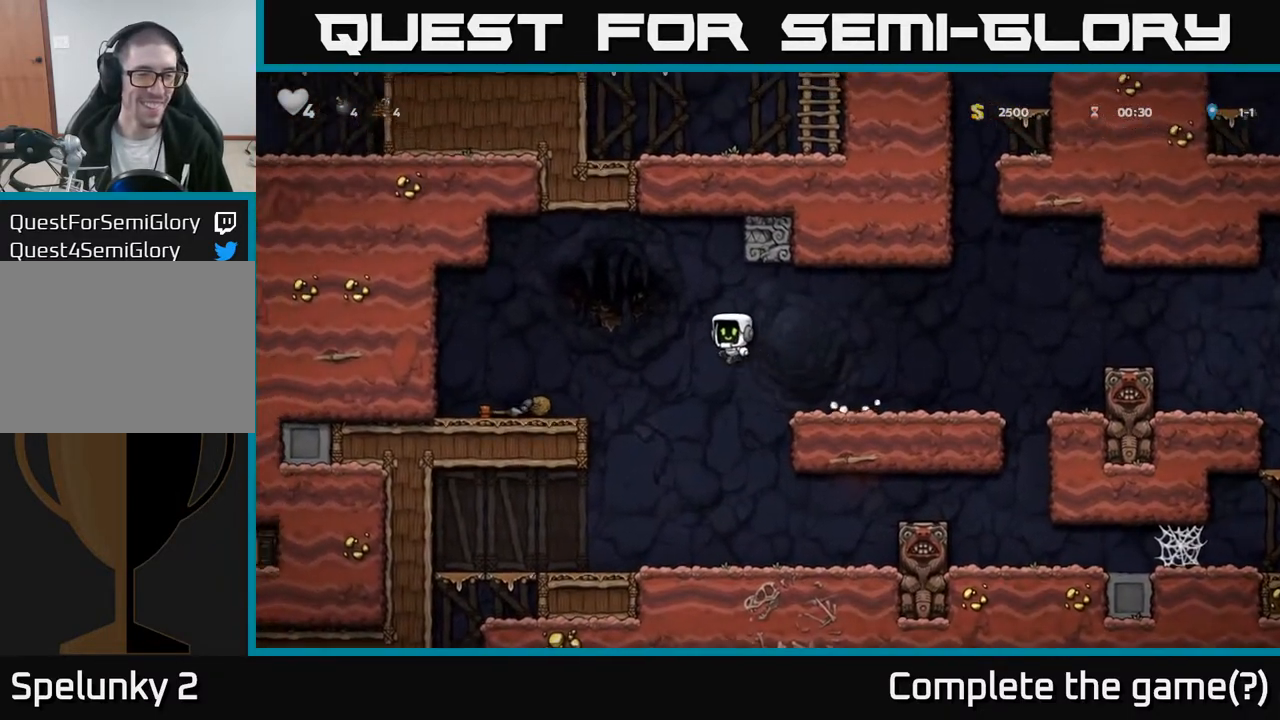
{"buttons": ["DPAD_DOWN"], "left_stick": "center", "right_stick": "center", "events": [[133, "A", "up"], [417, "DPAD_LEFT", "up"], [433, "DPAD_DOWN", "down"]]}
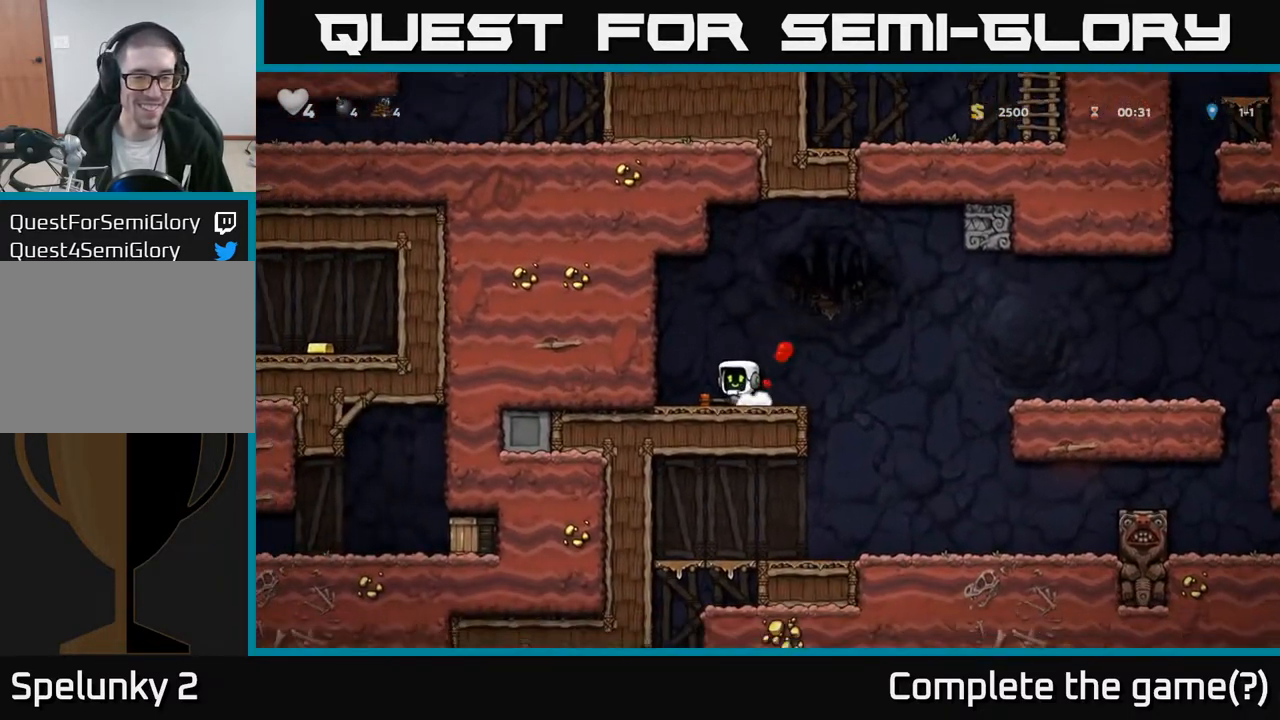
{"buttons": ["DPAD_LEFT"], "left_stick": "center", "right_stick": "center", "events": [[33, "X", "down"], [183, "X", "up"], [317, "DPAD_DOWN", "up"], [317, "DPAD_LEFT", "down"]]}
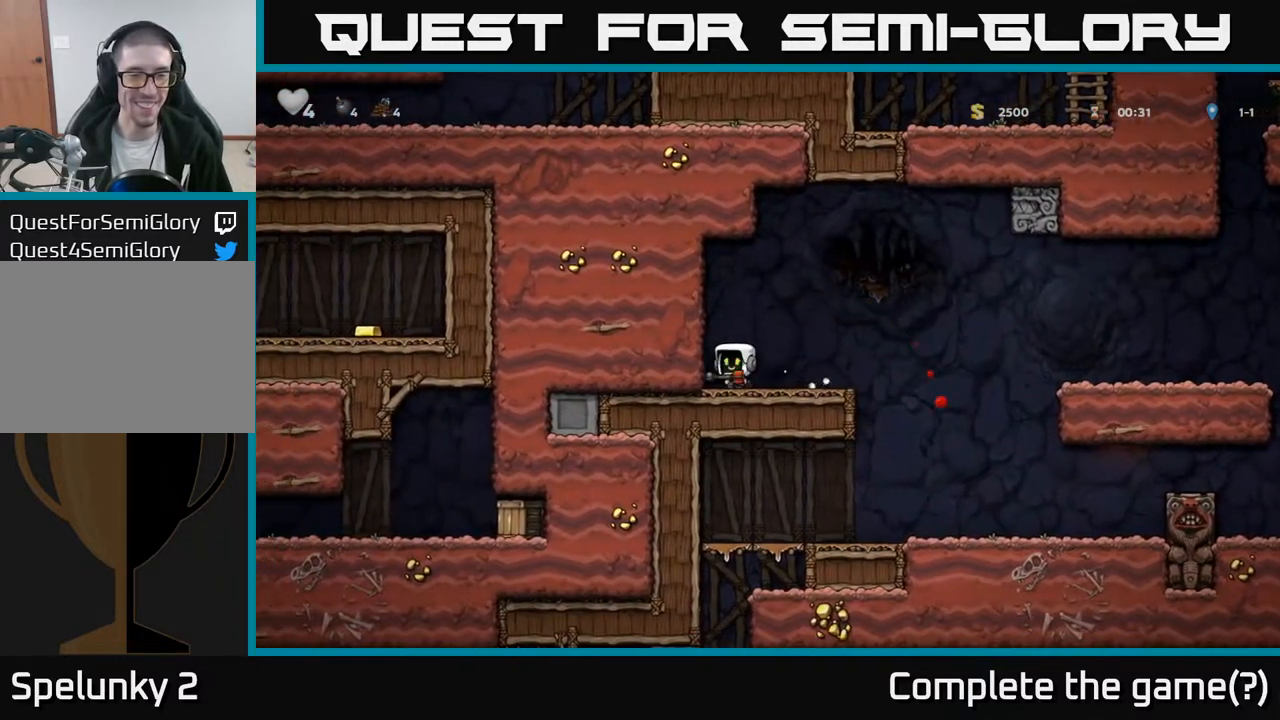
{"buttons": ["DPAD_DOWN"], "left_stick": "center", "right_stick": "center", "events": [[100, "DPAD_DOWN", "down"], [150, "DPAD_LEFT", "up"]]}
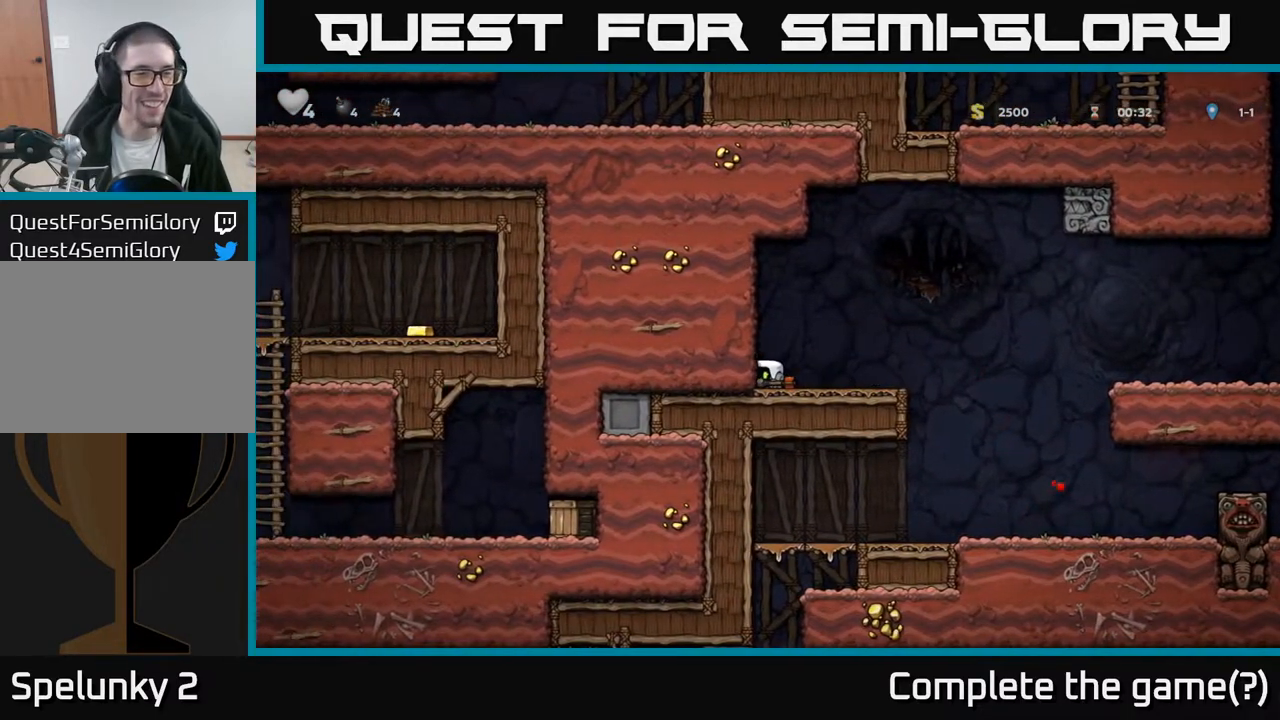
{"buttons": ["DPAD_DOWN"], "left_stick": "center", "right_stick": "center", "events": []}
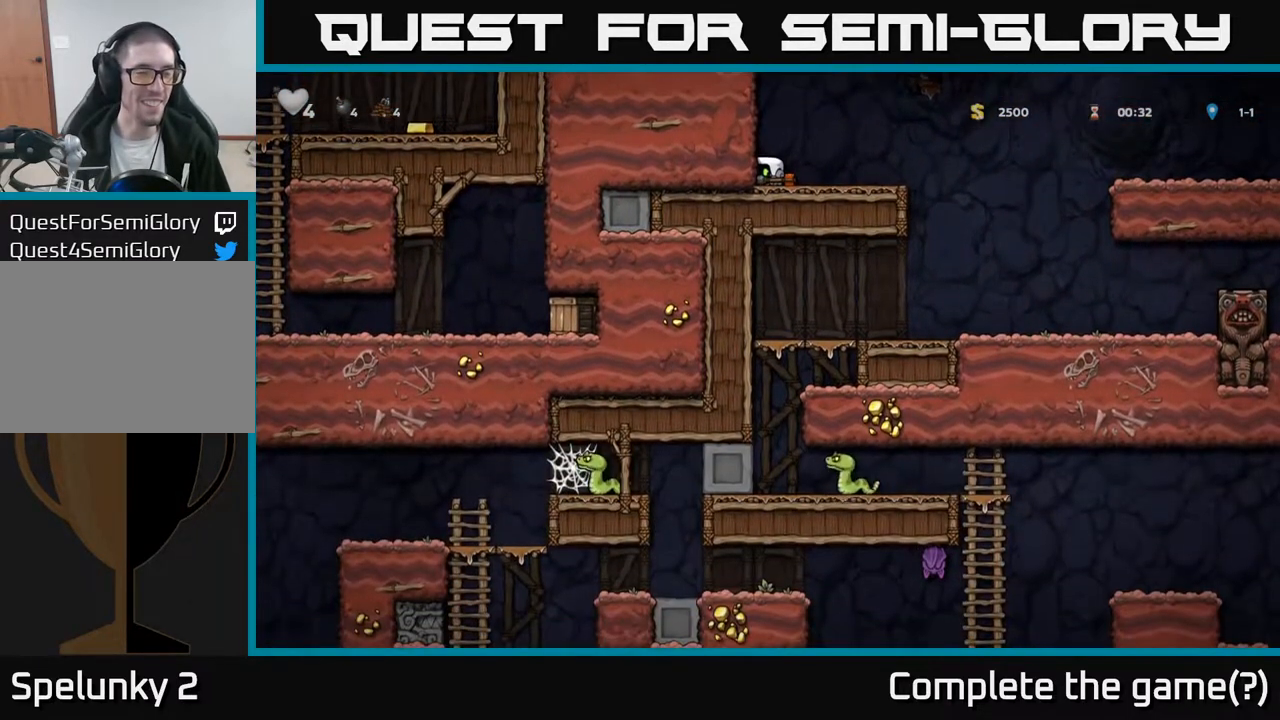
{"buttons": ["DPAD_DOWN"], "left_stick": "center", "right_stick": "center", "events": []}
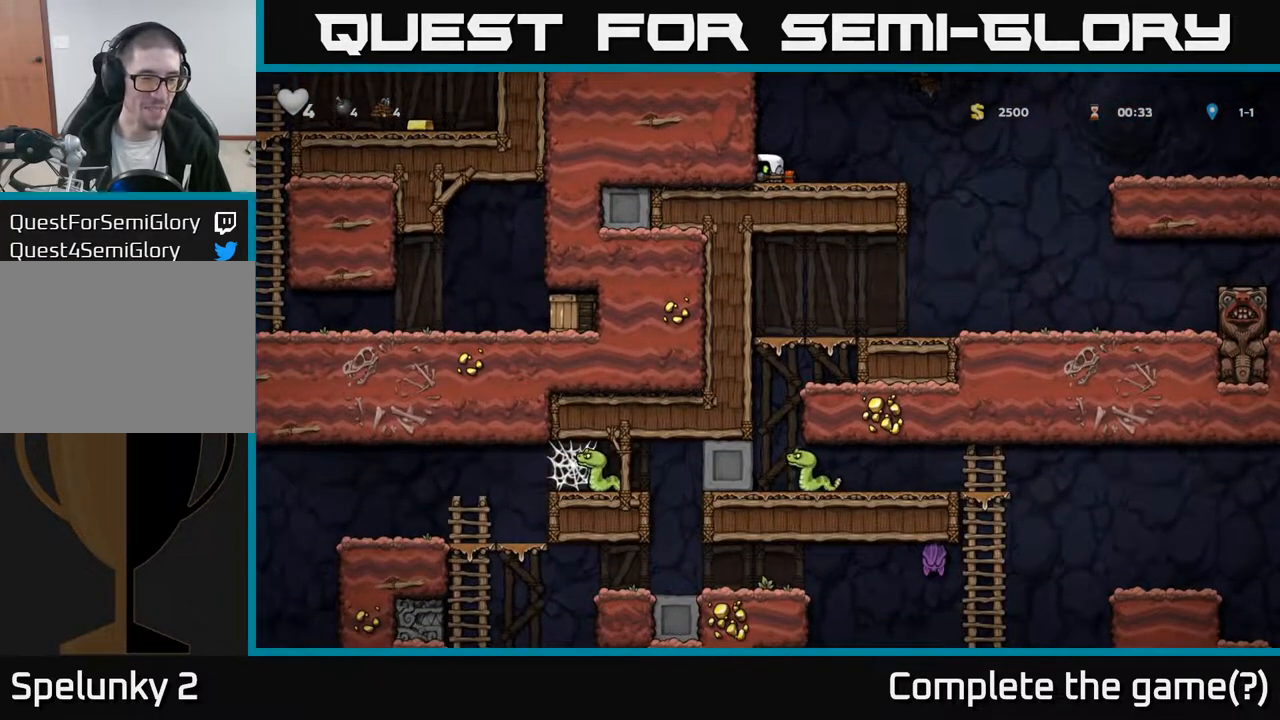
{"buttons": ["DPAD_DOWN"], "left_stick": "center", "right_stick": "center", "events": []}
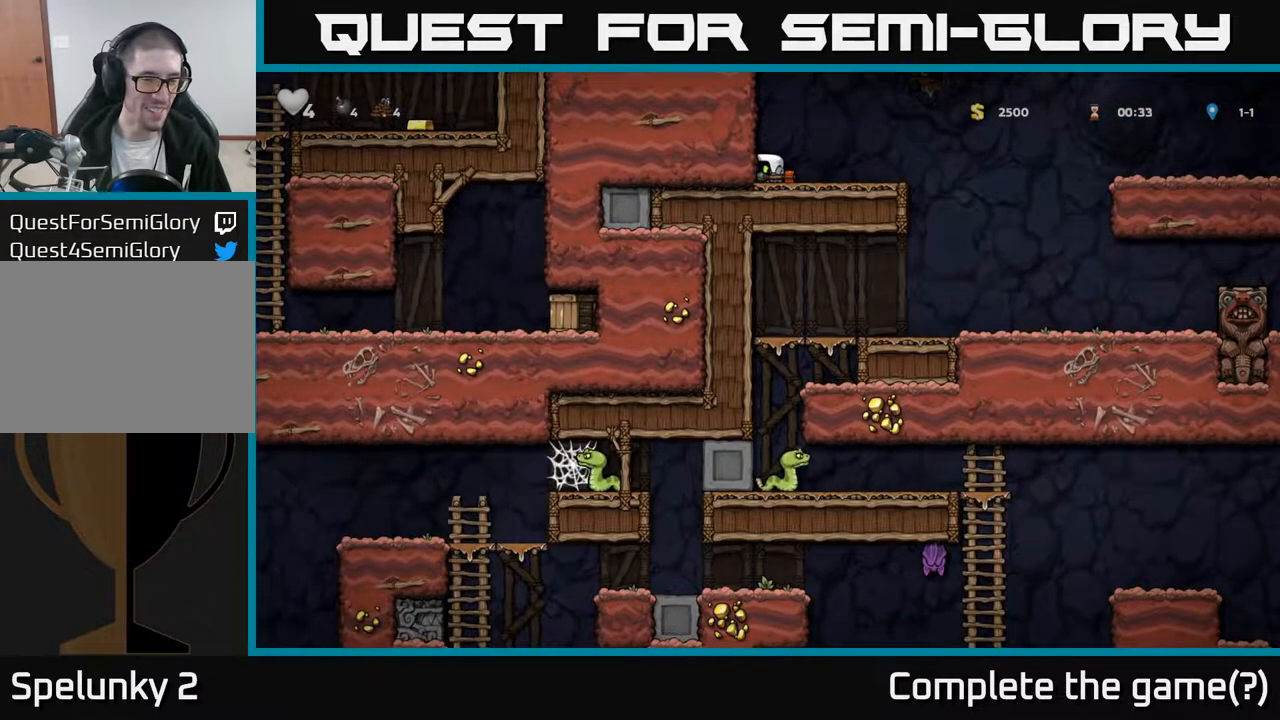
{"buttons": ["DPAD_DOWN"], "left_stick": "center", "right_stick": "center", "events": []}
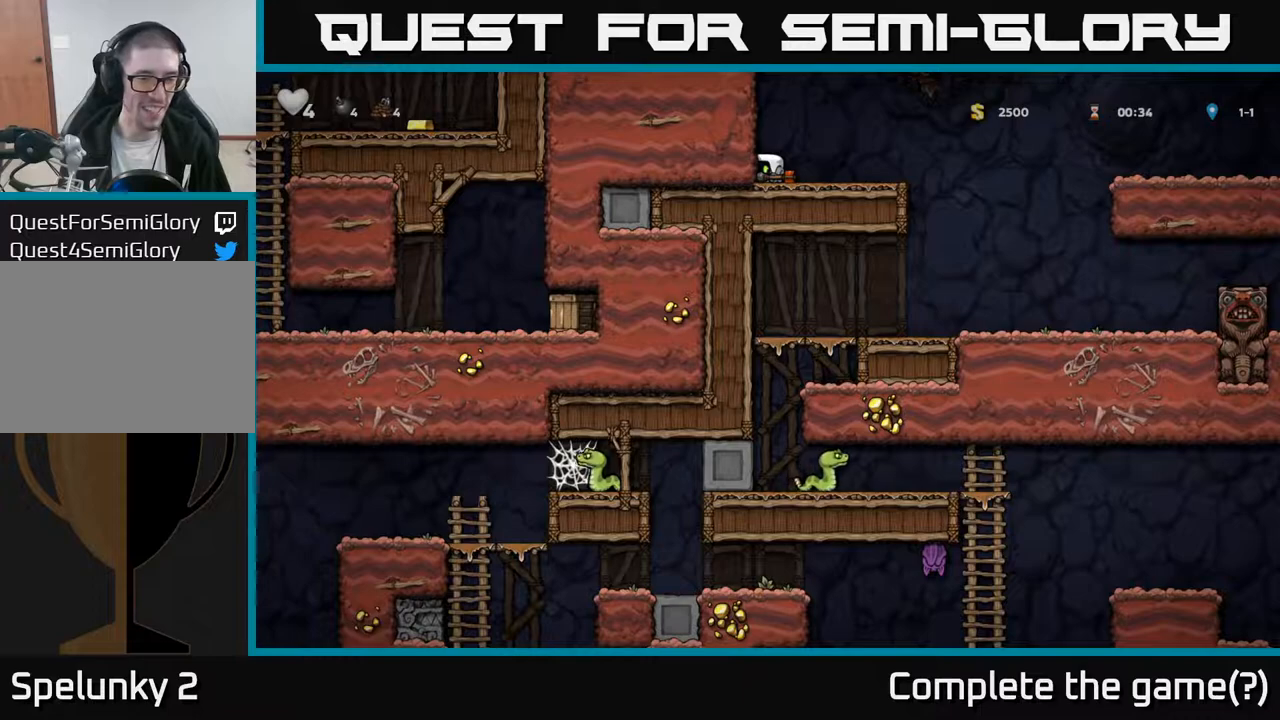
{"buttons": ["A", "DPAD_RIGHT"], "left_stick": "center", "right_stick": "center", "events": [[133, "DPAD_DOWN", "up"], [167, "DPAD_RIGHT", "down"], [500, "A", "down"]]}
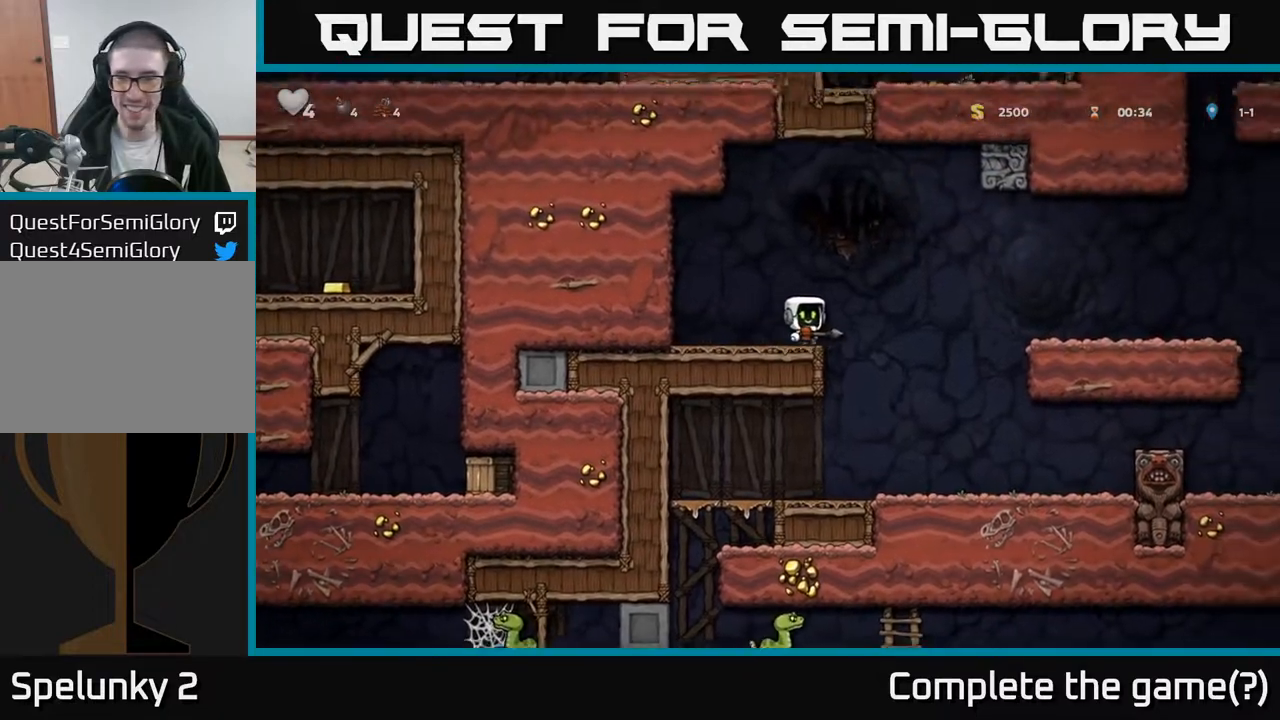
{"buttons": ["DPAD_RIGHT"], "left_stick": "center", "right_stick": "center", "events": [[317, "A", "up"]]}
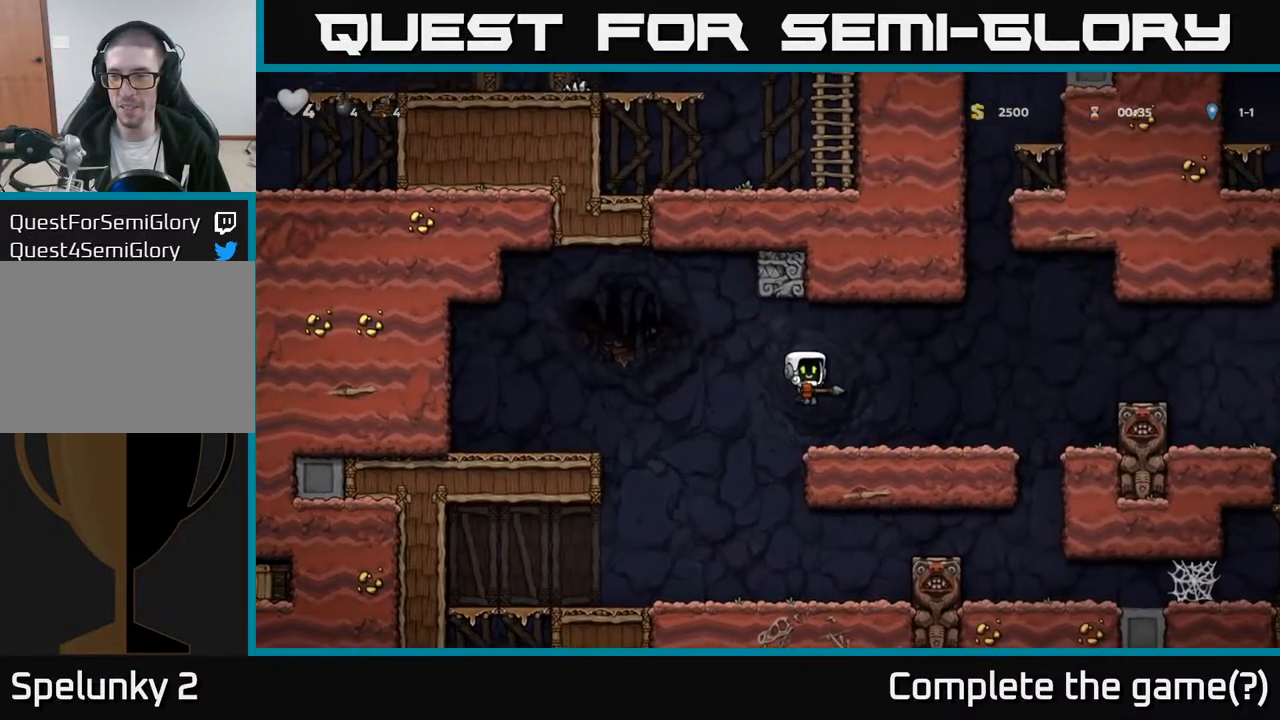
{"buttons": ["A", "DPAD_RIGHT"], "left_stick": "center", "right_stick": "center", "events": [[350, "A", "down"]]}
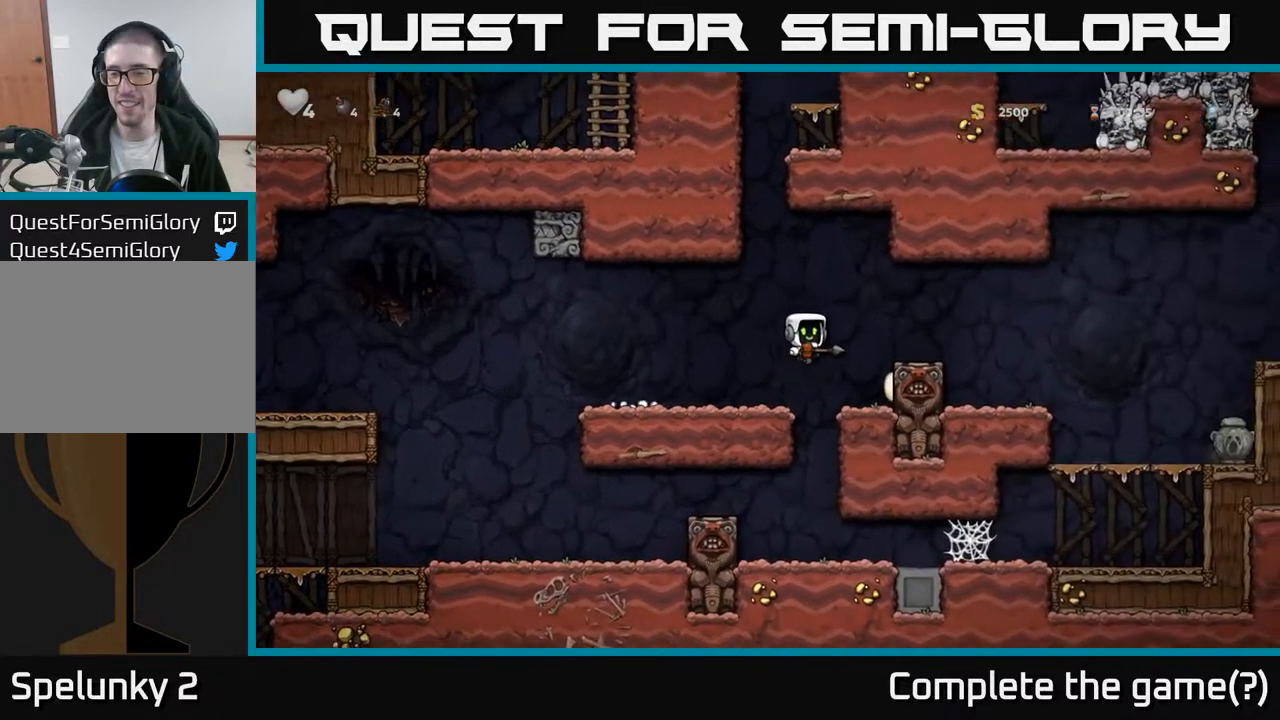
{"buttons": [], "left_stick": "center", "right_stick": "center", "events": [[67, "A", "up"], [417, "DPAD_RIGHT", "up"]]}
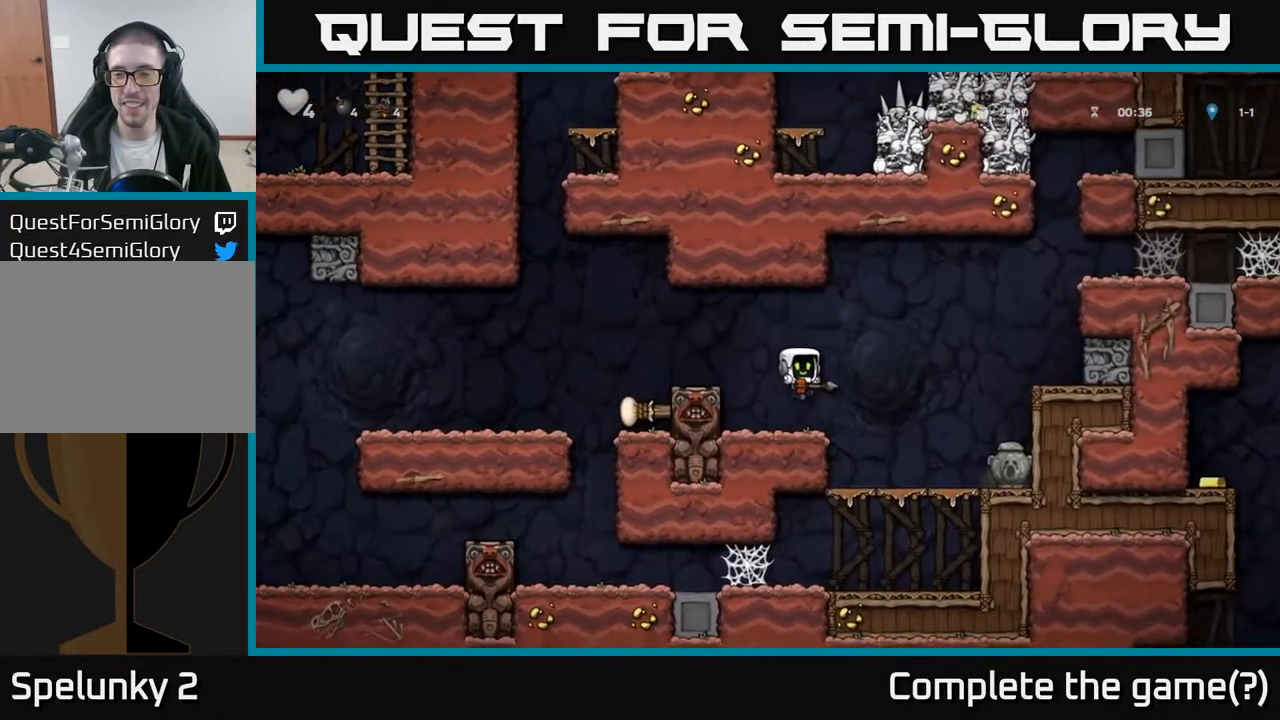
{"buttons": [], "left_stick": "center", "right_stick": "center", "events": []}
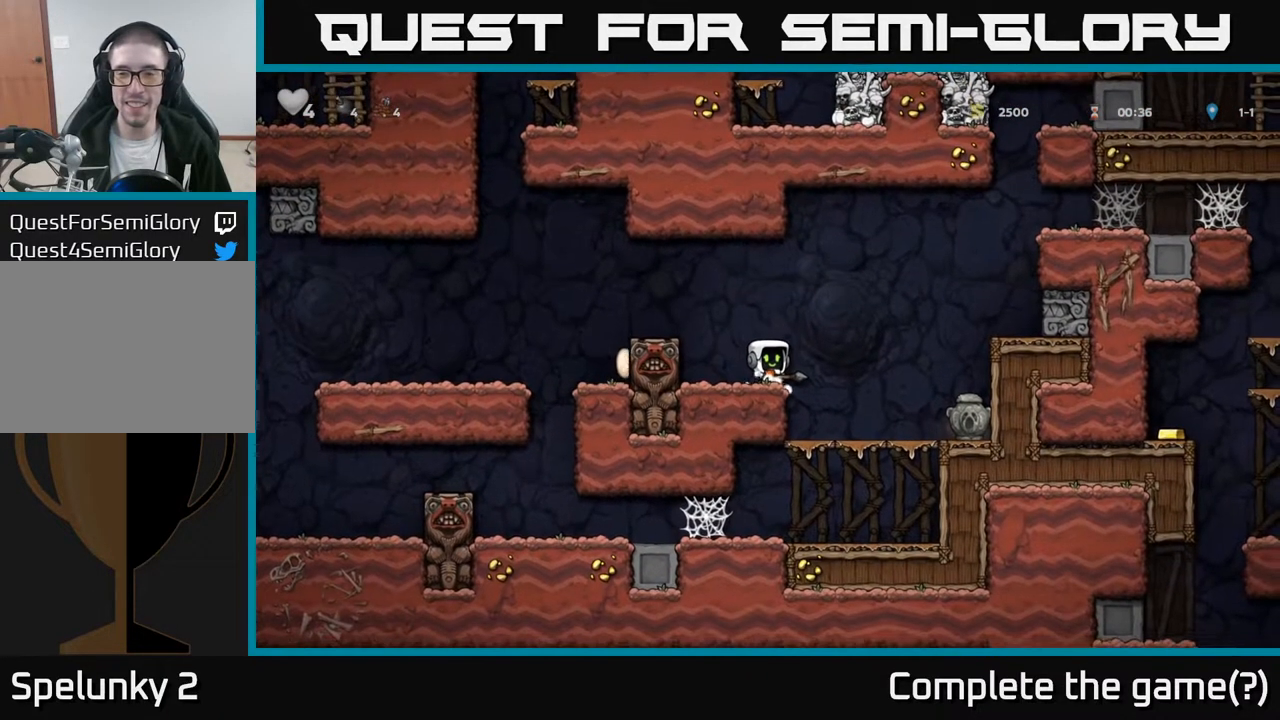
{"buttons": [], "left_stick": "center", "right_stick": "center", "events": [[250, "DPAD_RIGHT", "down"], [283, "A", "down"], [350, "DPAD_UP", "down"], [417, "DPAD_RIGHT", "up"], [433, "DPAD_RIGHT", "down"], [433, "X", "down"], [483, "A", "up"], [483, "DPAD_RIGHT", "up"], [500, "DPAD_UP", "up"], [500, "X", "up"]]}
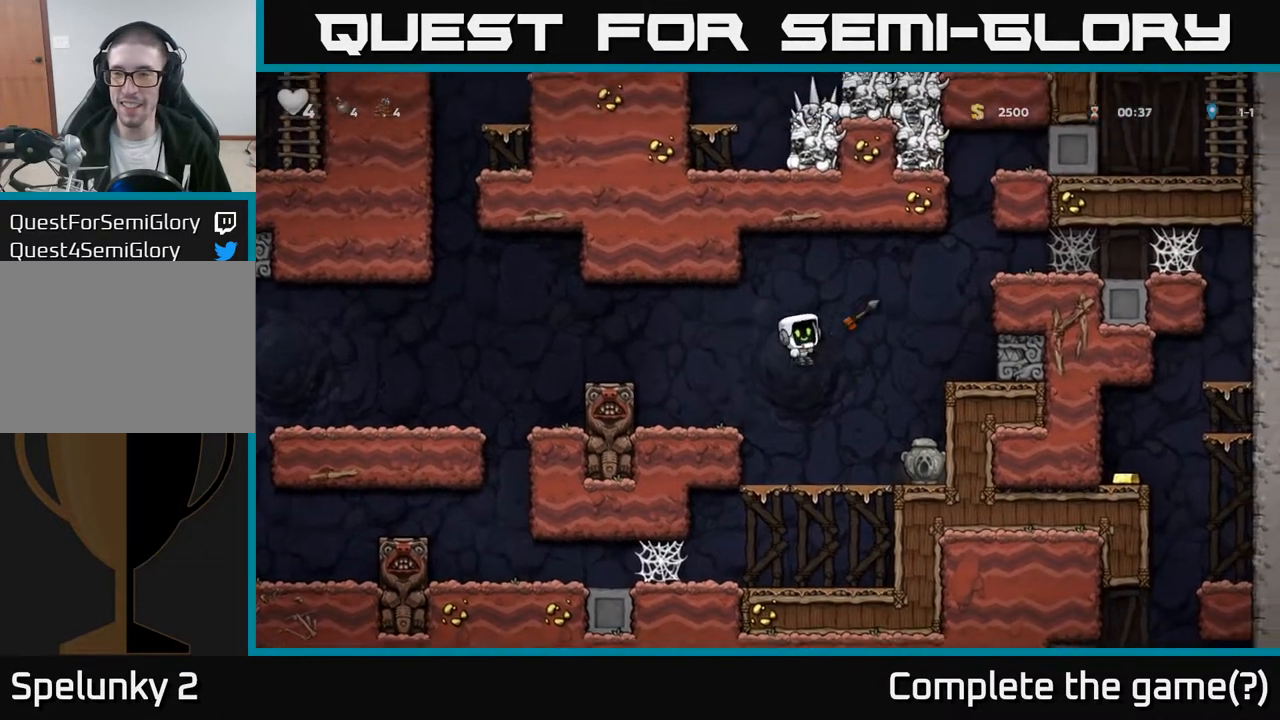
{"buttons": [], "left_stick": "center", "right_stick": "center", "events": [[17, "DPAD_LEFT", "down"], [200, "DPAD_LEFT", "up"]]}
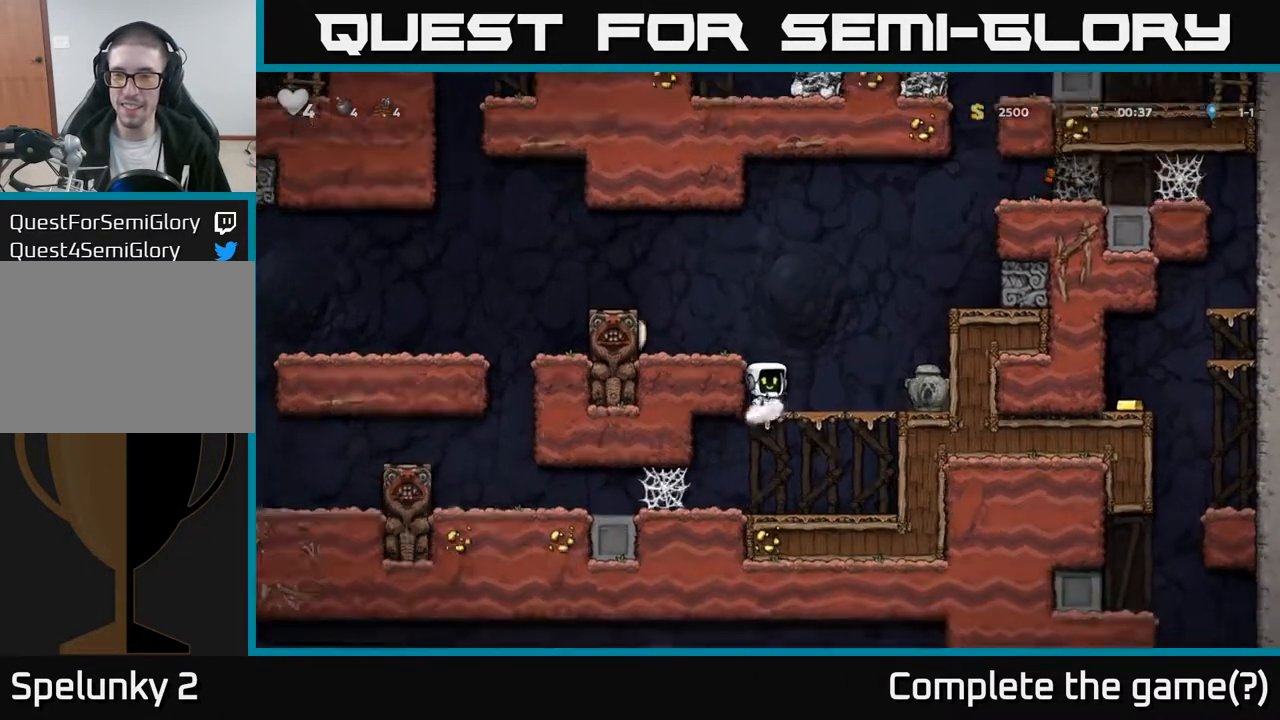
{"buttons": ["DPAD_DOWN"], "left_stick": "center", "right_stick": "center", "events": [[17, "DPAD_RIGHT", "down"], [33, "A", "down"], [100, "A", "up"], [383, "DPAD_RIGHT", "up"], [417, "DPAD_DOWN", "down"]]}
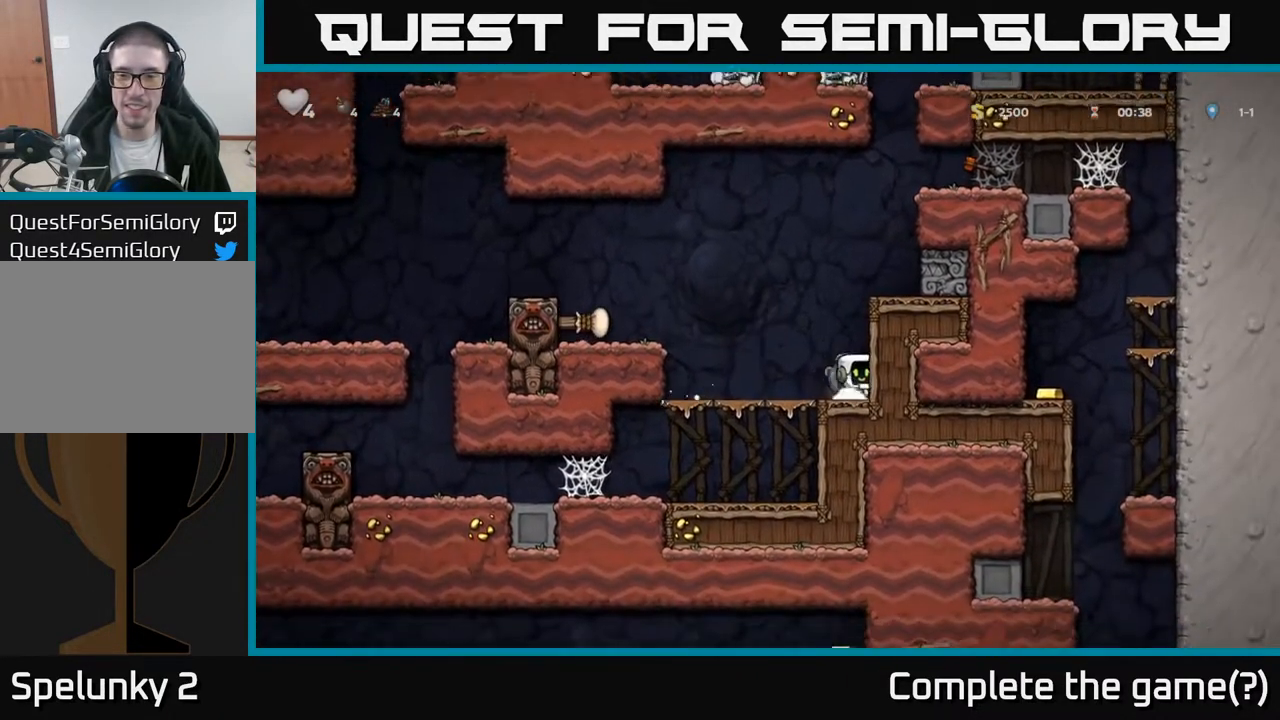
{"buttons": ["A", "DPAD_RIGHT"], "left_stick": "center", "right_stick": "center", "events": [[33, "X", "down"], [133, "X", "up"], [150, "DPAD_DOWN", "up"], [183, "A", "down"], [233, "DPAD_RIGHT", "down"], [333, "A", "up"], [483, "A", "down"]]}
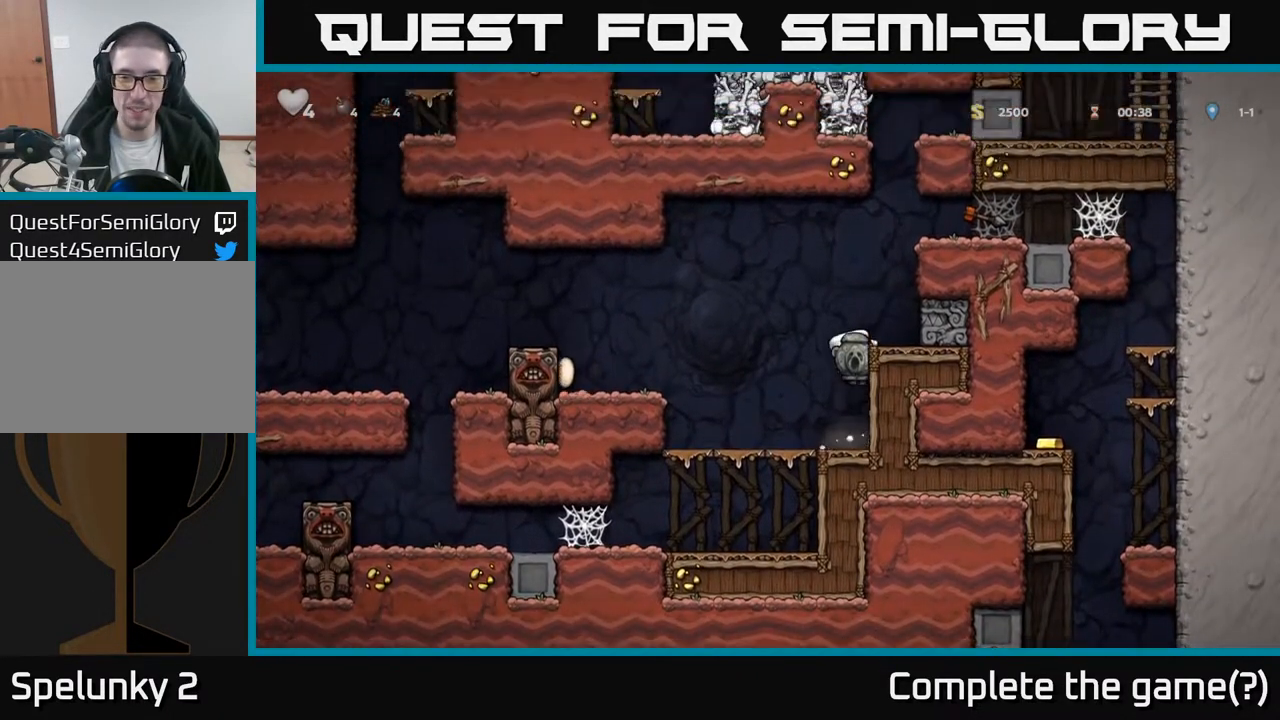
{"buttons": ["DPAD_RIGHT"], "left_stick": "center", "right_stick": "center", "events": [[83, "A", "up"], [300, "A", "down"], [450, "A", "up"]]}